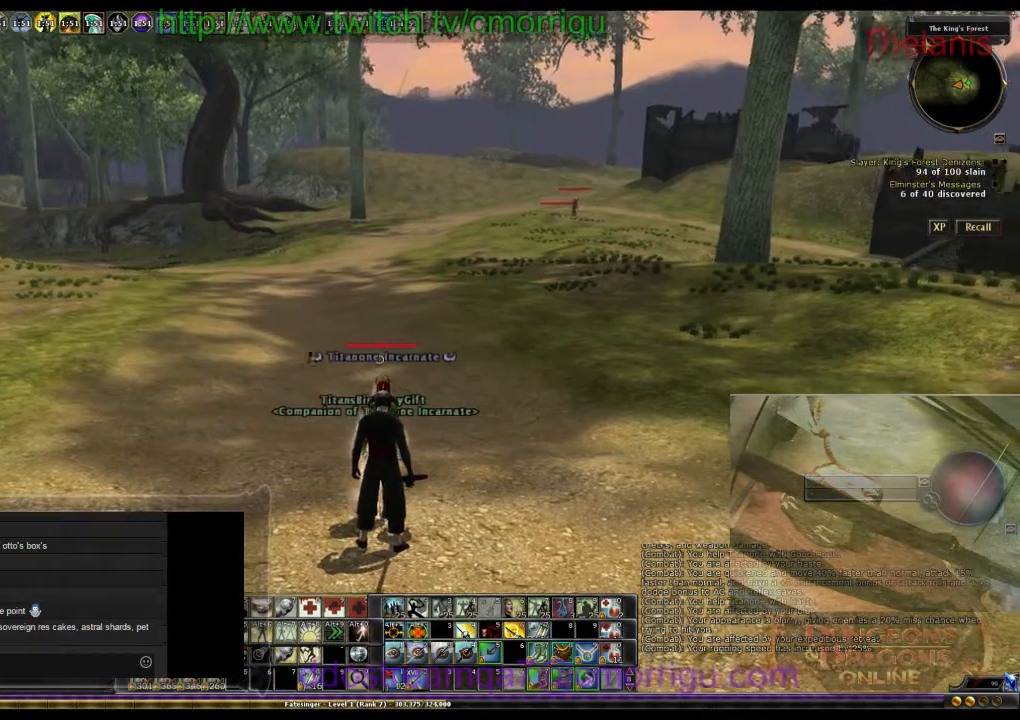
Gameplay with keyboard; each line is a JSON object with the keys held at the frame after it. "events" lists presses ("down") and releases ("up") of ".", "/", "0", "1", "2", "3", "4", "5", "6", "7", "8", "9", "a", "b", "backslash", "backspace", "c", "caps_lock", "comma", "ctrl_l", "ctrl_r", "d", "e", "equals", "escape", "f", "f1", "f10", "f11", "f12", "f2", "f3", "f4", "f5", "f6", "f7", "f8", "f9", "g", "h", "i", "j", "k", "l", "lbracket", "m", "minus", "n", "o", "p", "q", "quote", "r", "rbracket", "return", "s", "semicolon", "shift_l", "shift_r", "space", "t", "tab", "tilde", "u", "v", "w", "x", "y" and "z" between this image and that frame as [ms after this image, input, new state], when the widget could be followed in between. No other keys are recorded. Mouse input is not recorded.
{"keys": [], "events": [[200, "a", "down"], [434, "a", "up"]]}
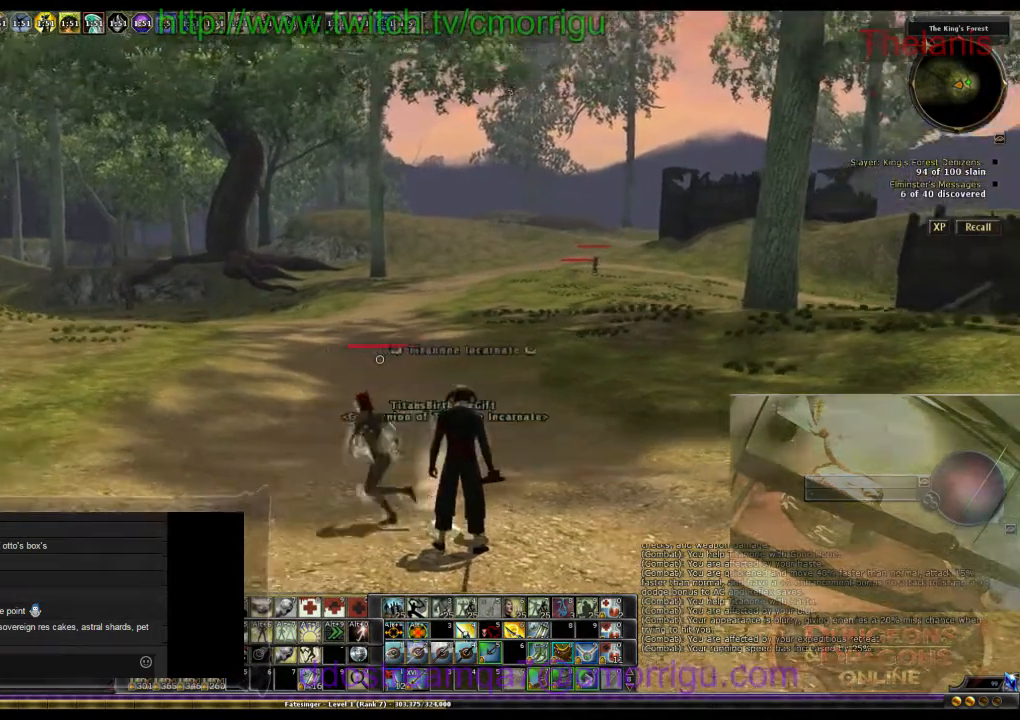
{"keys": [], "events": []}
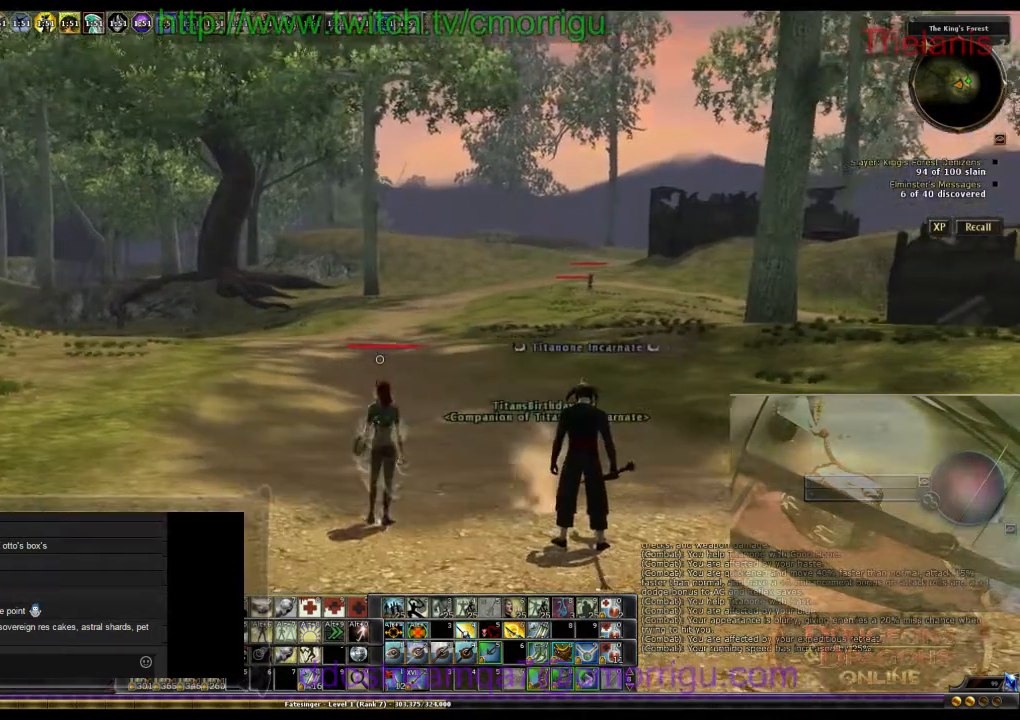
{"keys": [], "events": []}
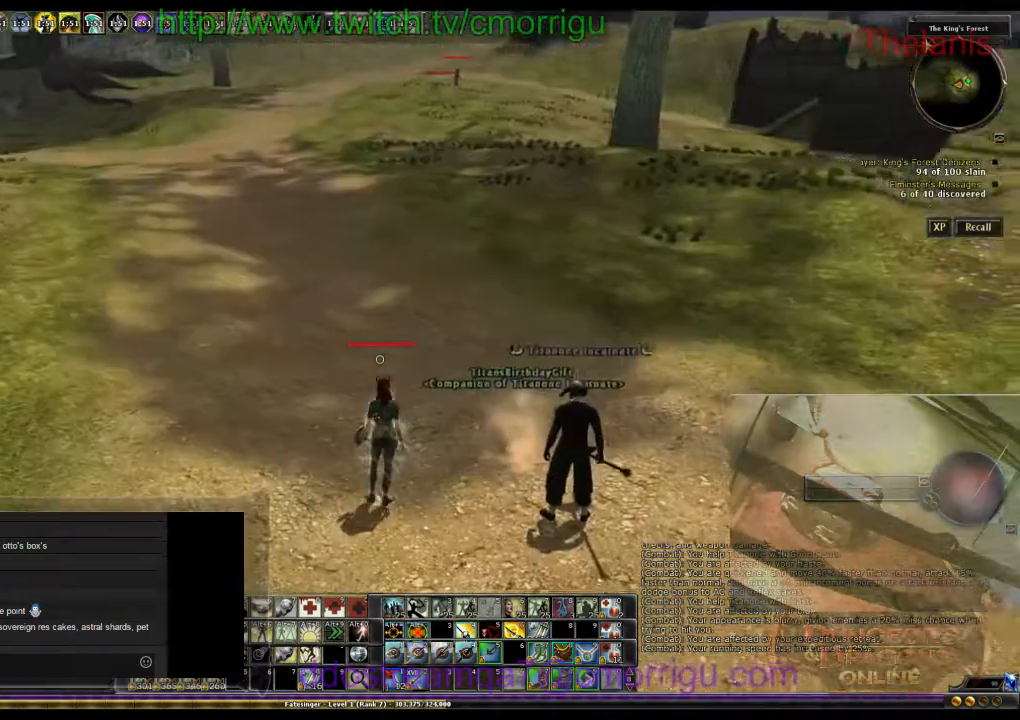
{"keys": ["m"], "events": [[400, "m", "down"]]}
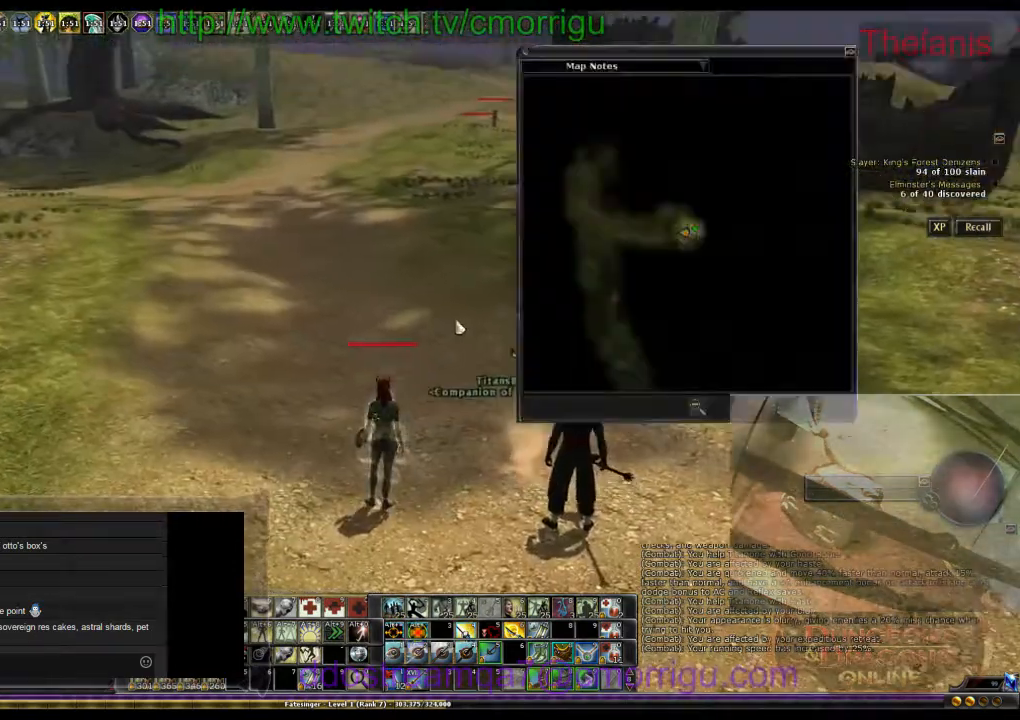
{"keys": [], "events": [[34, "m", "up"]]}